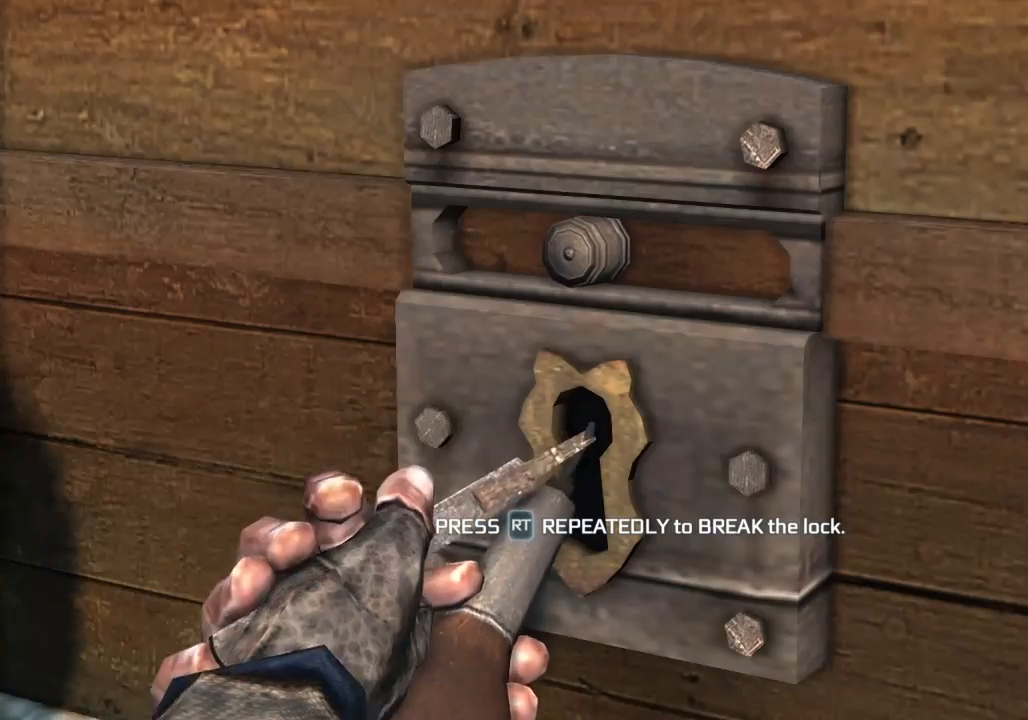
Gameplay with a controller (PlayStation layout); each line is a JSON object with the inputs held at the frame after it (dt_ms = milliseconds from this image to that frame). "button_events" lists button changes between this image and that frame as [ms after this image, input, new state], when the widget could be followed in between (sticks are given only as held states). Not read: L3 R3.
{"dt_ms": 500, "buttons": ["R2"], "left_stick": "right", "right_stick": "up", "button_events": []}
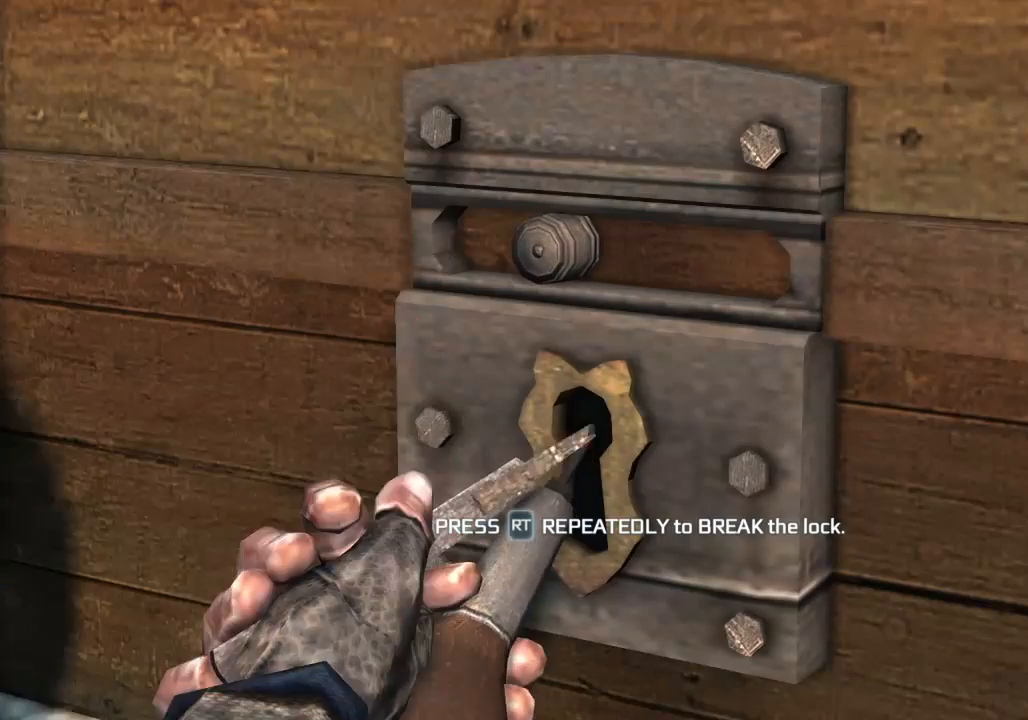
{"dt_ms": 500, "buttons": ["R2"], "left_stick": "right", "right_stick": "up", "button_events": [[67, "R2", "up"], [167, "R2", "down"]]}
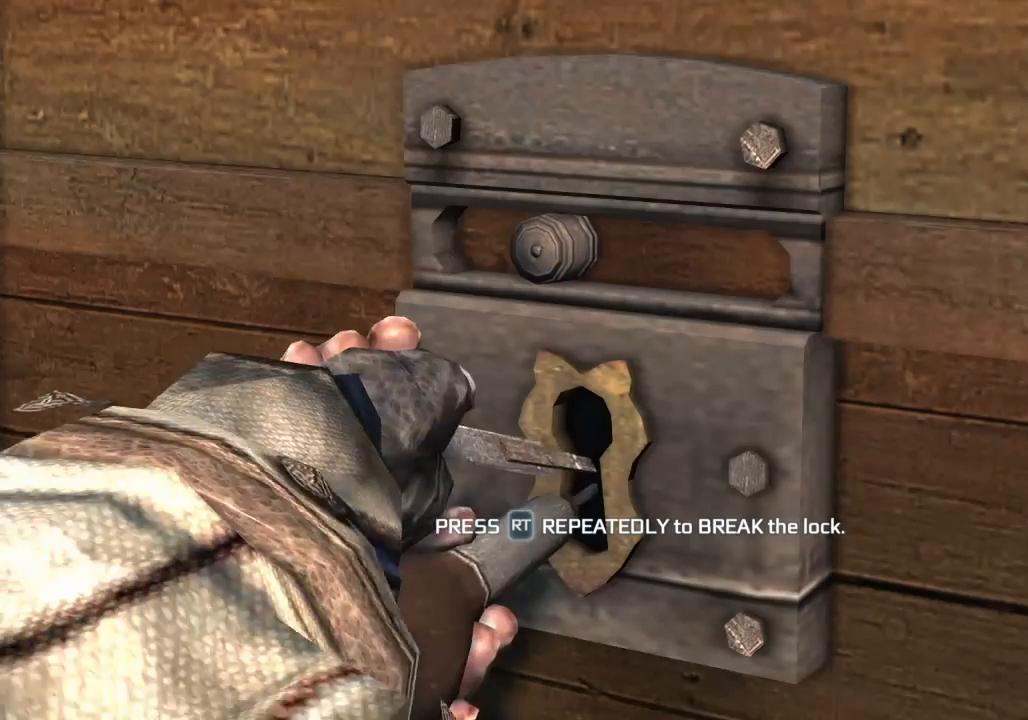
{"dt_ms": 500, "buttons": ["R2"], "left_stick": "right", "right_stick": "up", "button_events": [[33, "R2", "up"], [100, "R2", "down"], [267, "R2", "up"], [367, "R2", "down"]]}
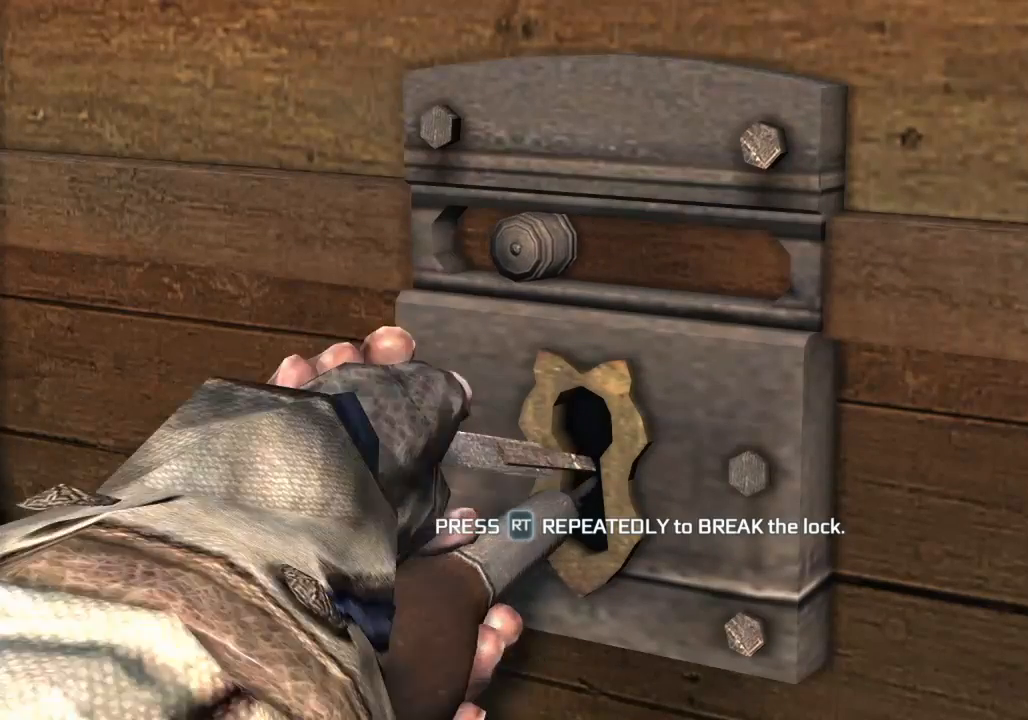
{"dt_ms": 1000, "buttons": [], "left_stick": "right", "right_stick": "up", "button_events": [[300, "R2", "up"], [367, "R2", "down"], [667, "R2", "up"], [867, "R2", "down"], [933, "R2", "up"]]}
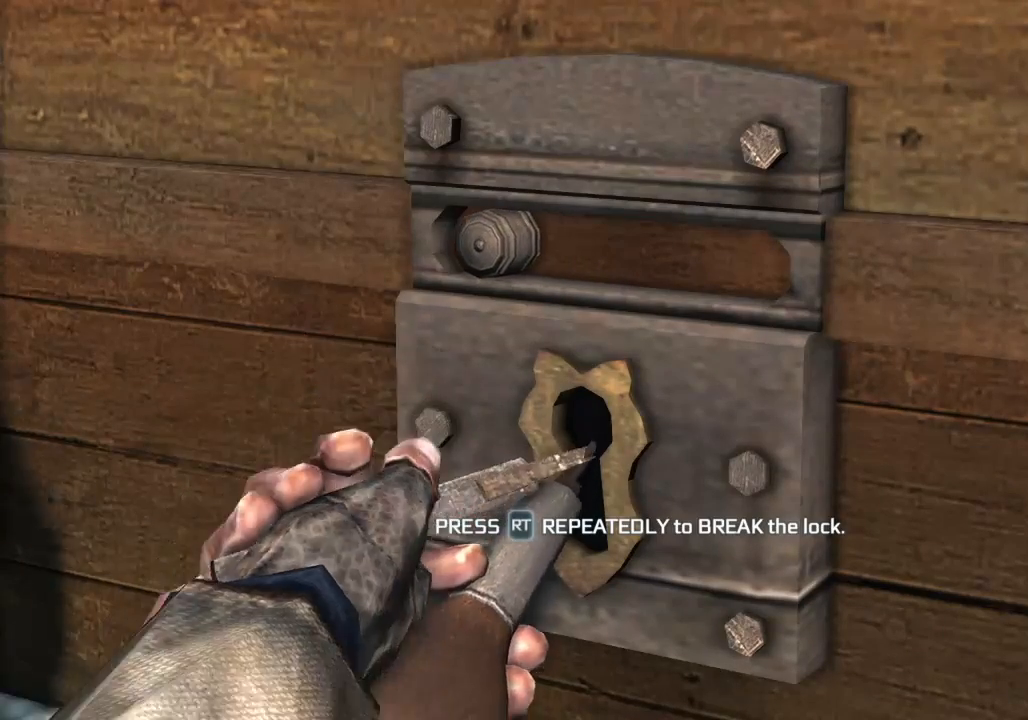
{"dt_ms": 500, "buttons": [], "left_stick": "right", "right_stick": "up", "button_events": [[67, "R2", "down"], [500, "R2", "up"]]}
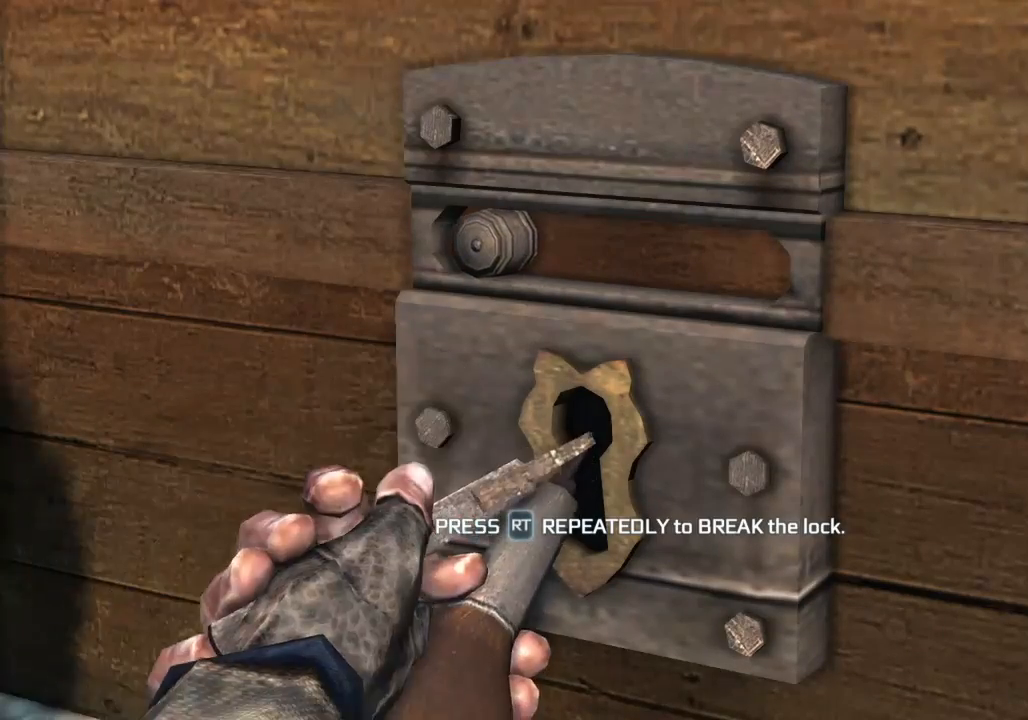
{"dt_ms": 500, "buttons": ["R2"], "left_stick": "right", "right_stick": "up", "button_events": [[100, "R2", "down"], [233, "R2", "up"], [333, "R2", "down"], [433, "R2", "up"], [500, "R2", "down"]]}
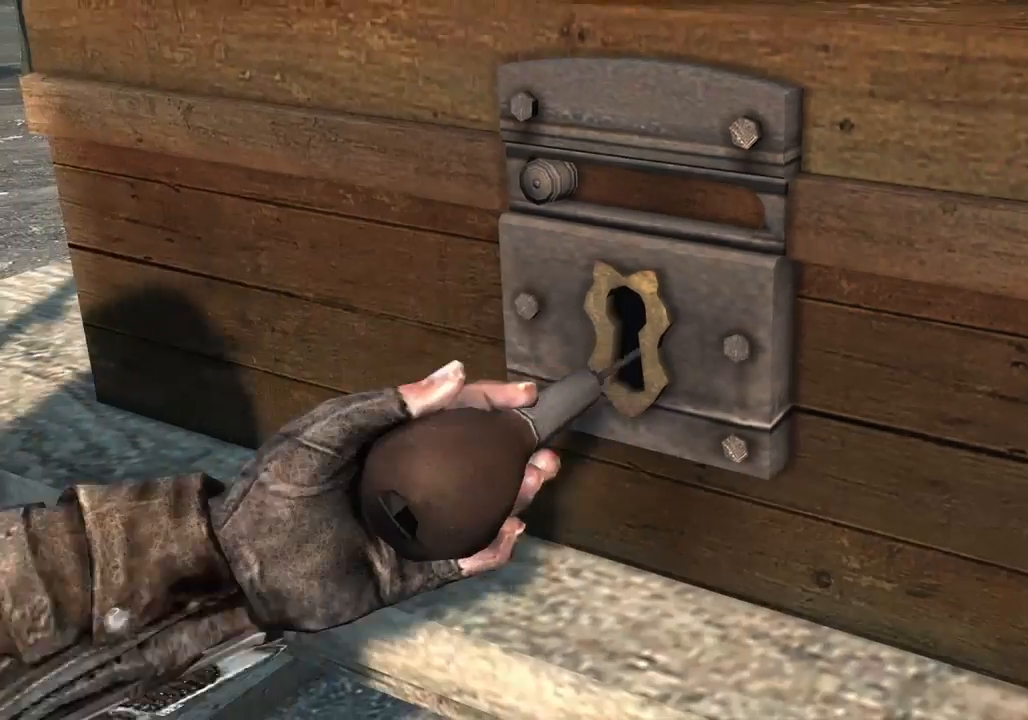
{"dt_ms": 500, "buttons": [], "left_stick": "right", "right_stick": "up", "button_events": [[167, "R2", "up"]]}
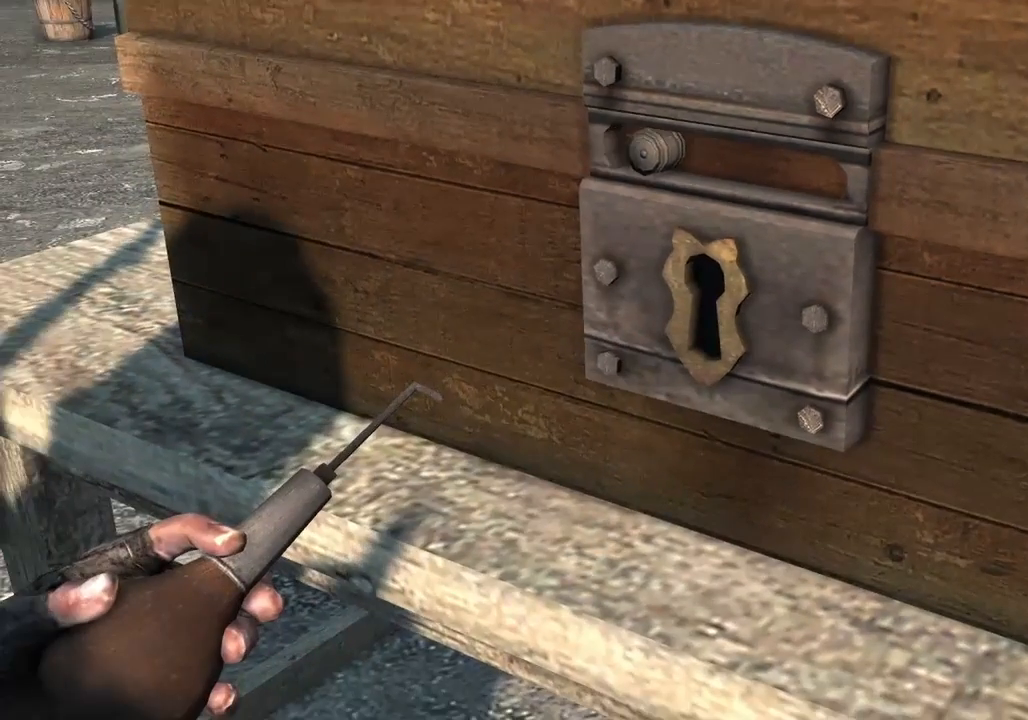
{"dt_ms": 500, "buttons": [], "left_stick": "right", "right_stick": "up", "button_events": []}
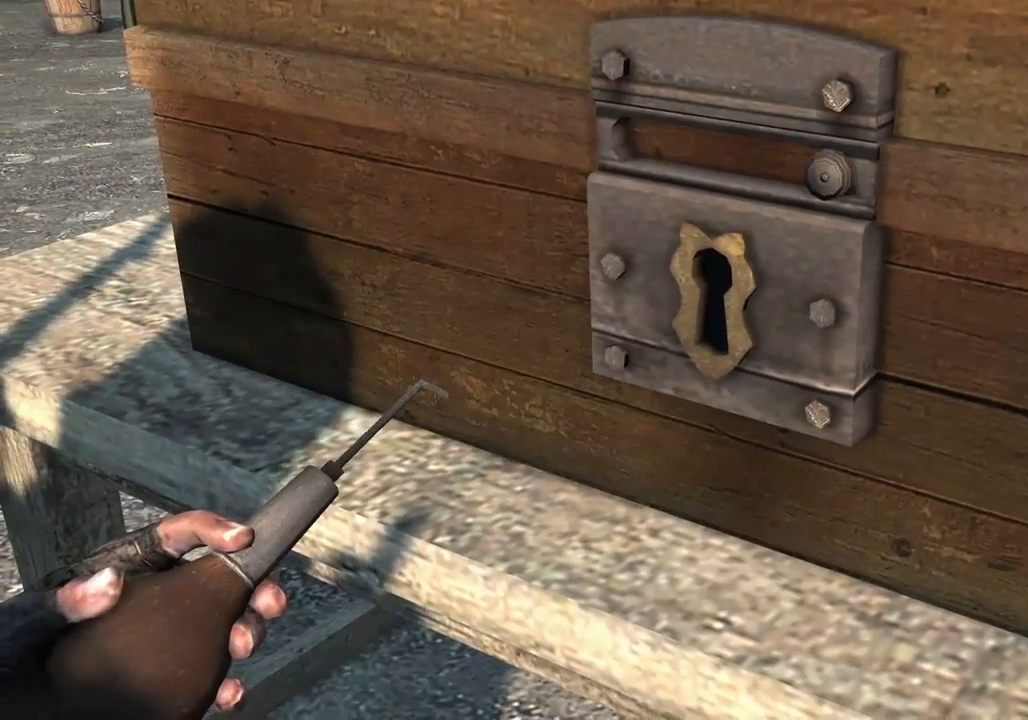
{"dt_ms": 500, "buttons": [], "left_stick": "right", "right_stick": "center", "button_events": []}
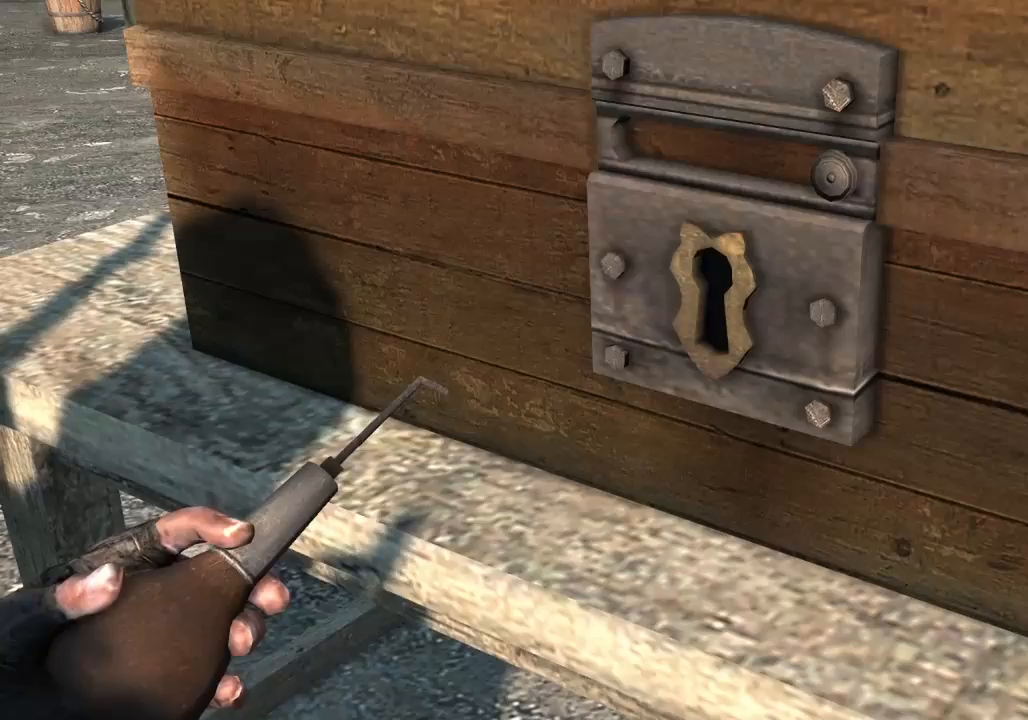
{"dt_ms": 500, "buttons": [], "left_stick": "right", "right_stick": "center", "button_events": []}
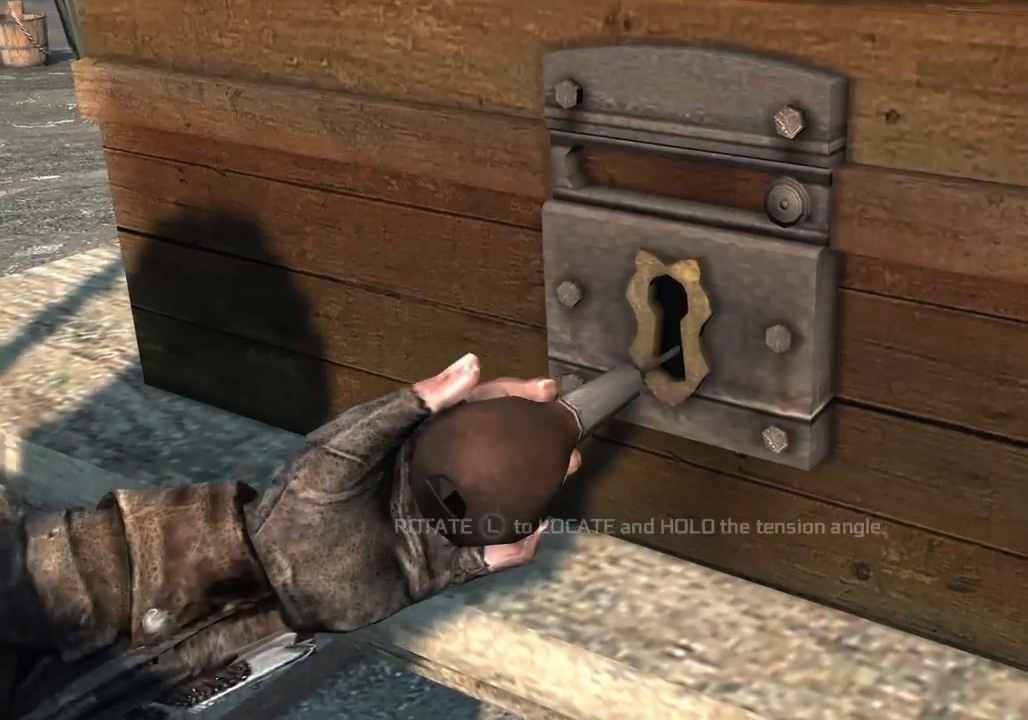
{"dt_ms": 500, "buttons": [], "left_stick": "right", "right_stick": "center", "button_events": []}
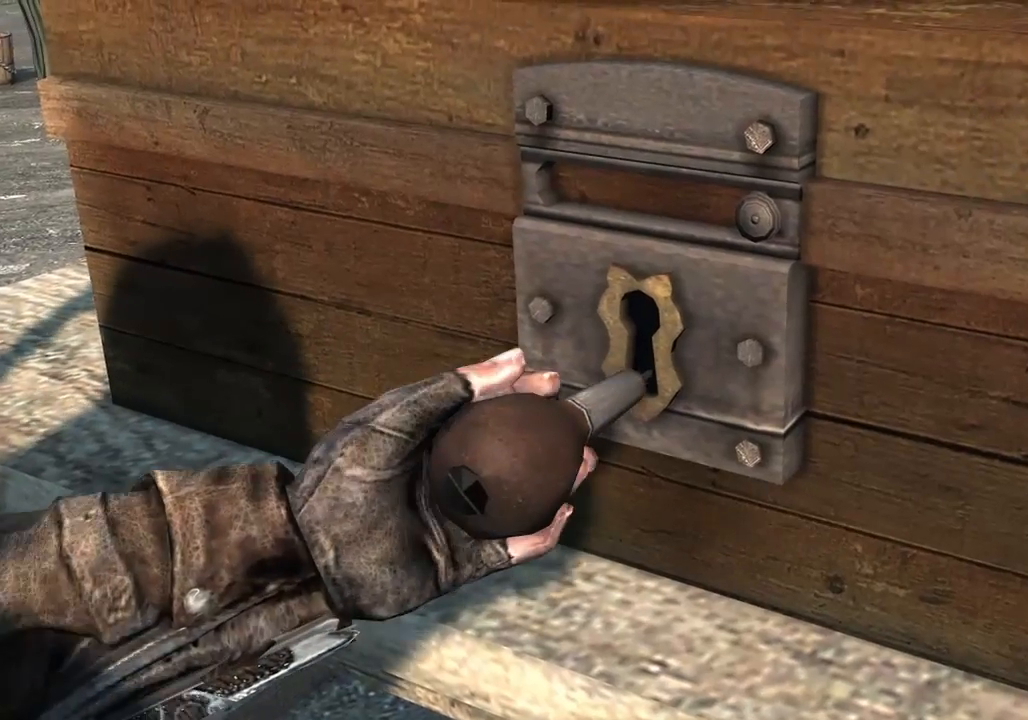
{"dt_ms": 500, "buttons": [], "left_stick": "right", "right_stick": "up", "button_events": []}
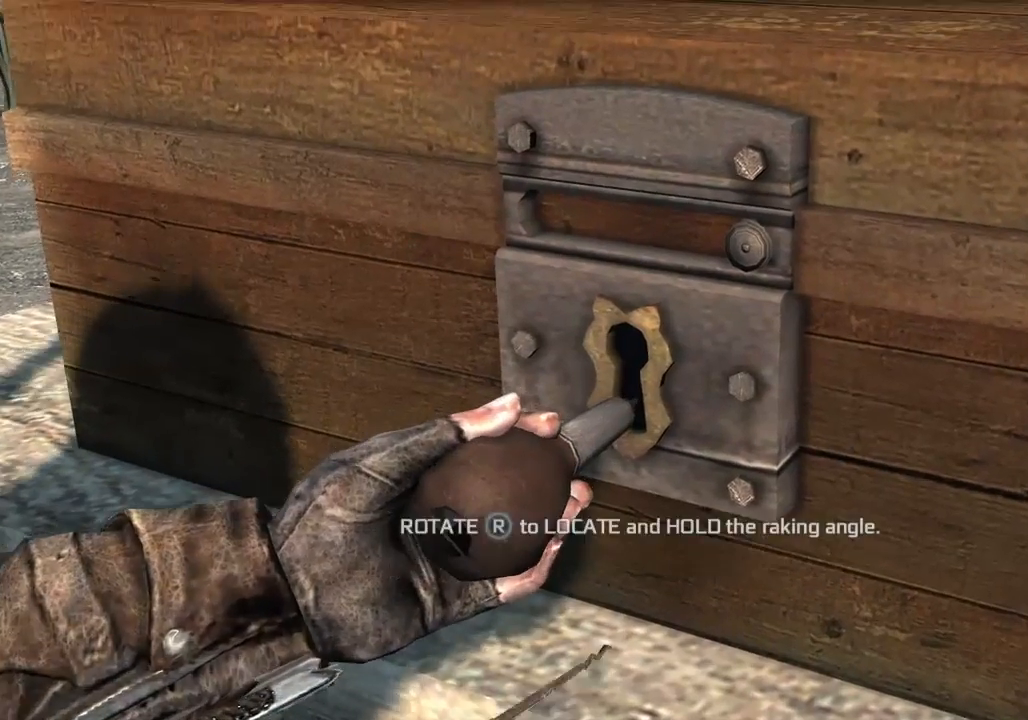
{"dt_ms": 500, "buttons": [], "left_stick": "right", "right_stick": "up", "button_events": []}
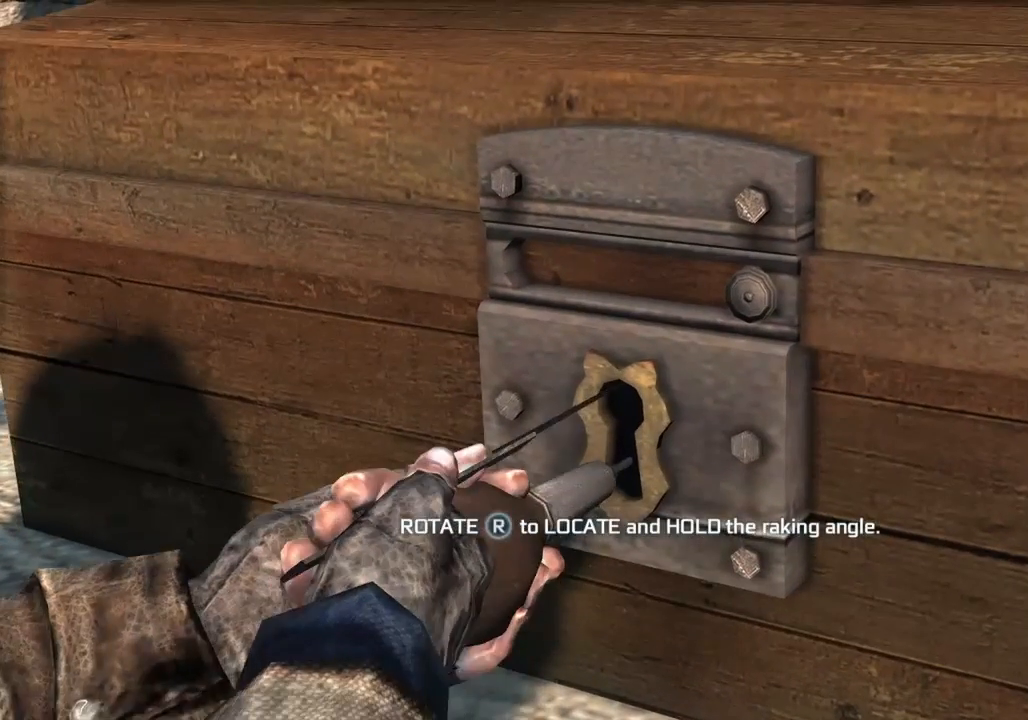
{"dt_ms": 500, "buttons": [], "left_stick": "right", "right_stick": "up", "button_events": []}
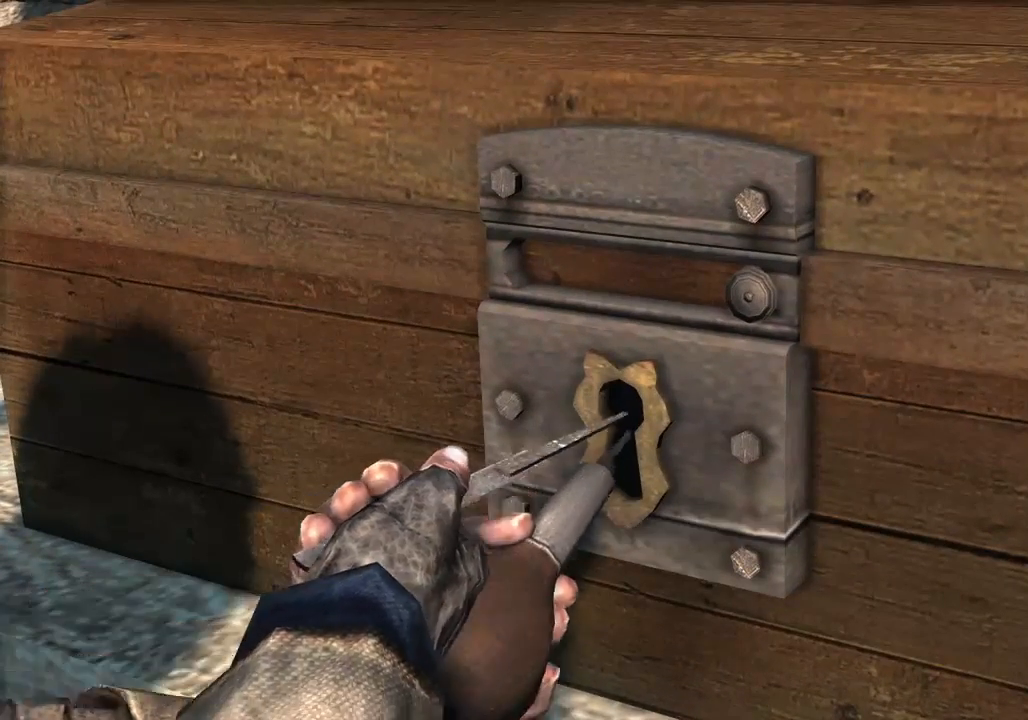
{"dt_ms": 500, "buttons": [], "left_stick": "right", "right_stick": "up", "button_events": []}
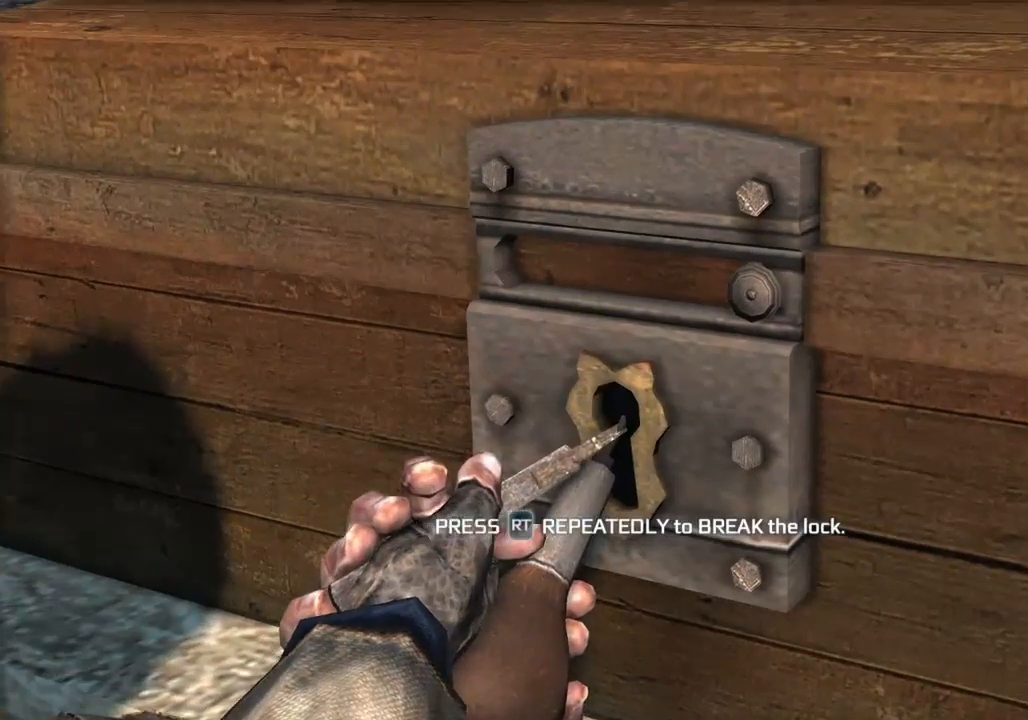
{"dt_ms": 500, "buttons": ["R2"], "left_stick": "right", "right_stick": "up", "button_events": [[233, "R2", "down"], [367, "R2", "up"], [467, "R2", "down"]]}
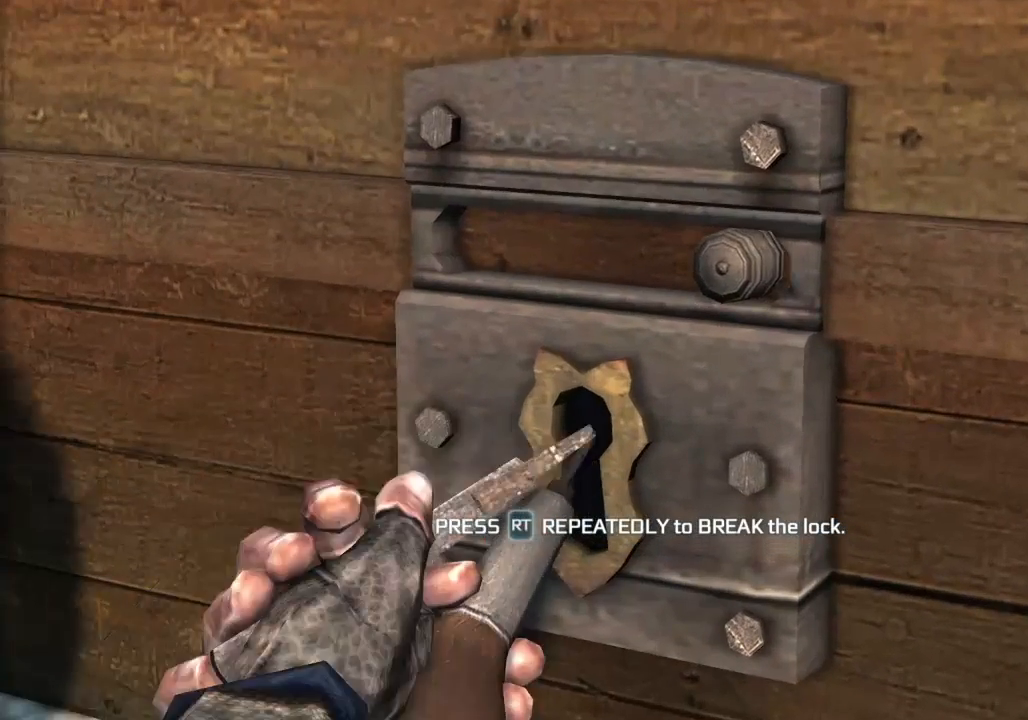
{"dt_ms": 500, "buttons": [], "left_stick": "right", "right_stick": "up", "button_events": [[467, "R2", "up"]]}
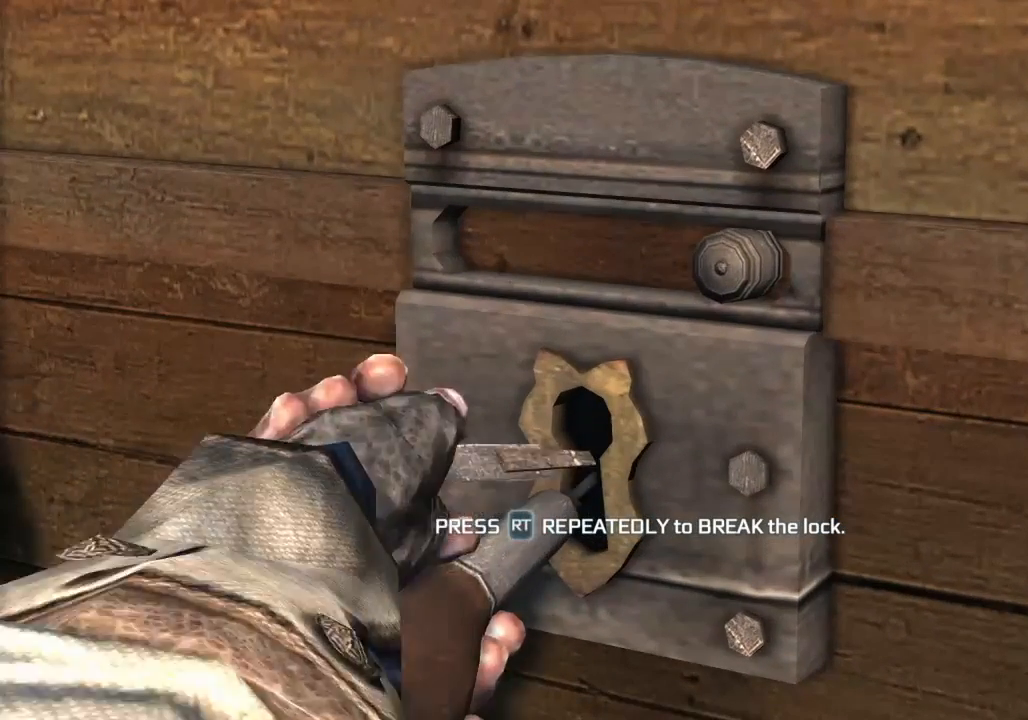
{"dt_ms": 500, "buttons": ["R2"], "left_stick": "right", "right_stick": "up", "button_events": [[33, "R2", "down"]]}
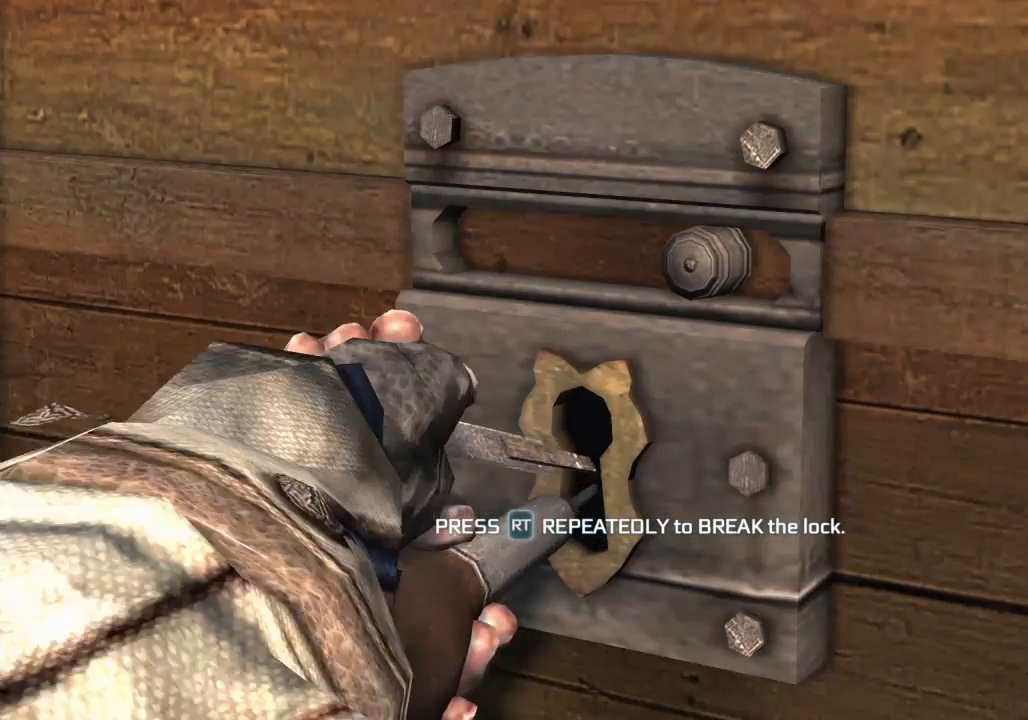
{"dt_ms": 500, "buttons": ["R2"], "left_stick": "right", "right_stick": "up", "button_events": []}
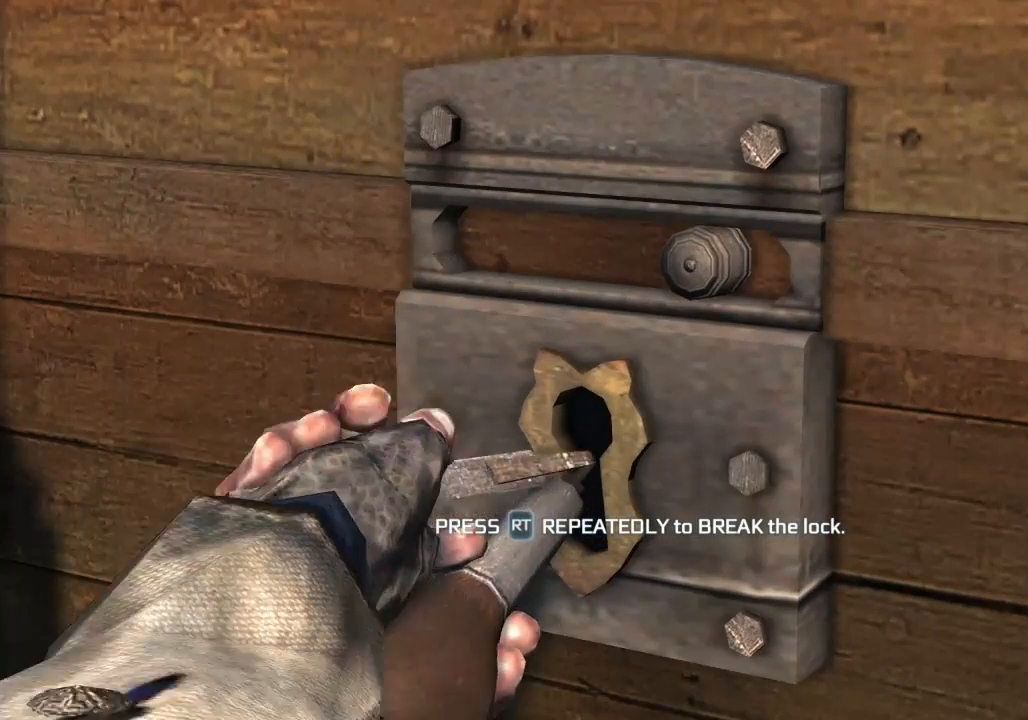
{"dt_ms": 500, "buttons": ["R2"], "left_stick": "right", "right_stick": "up", "button_events": []}
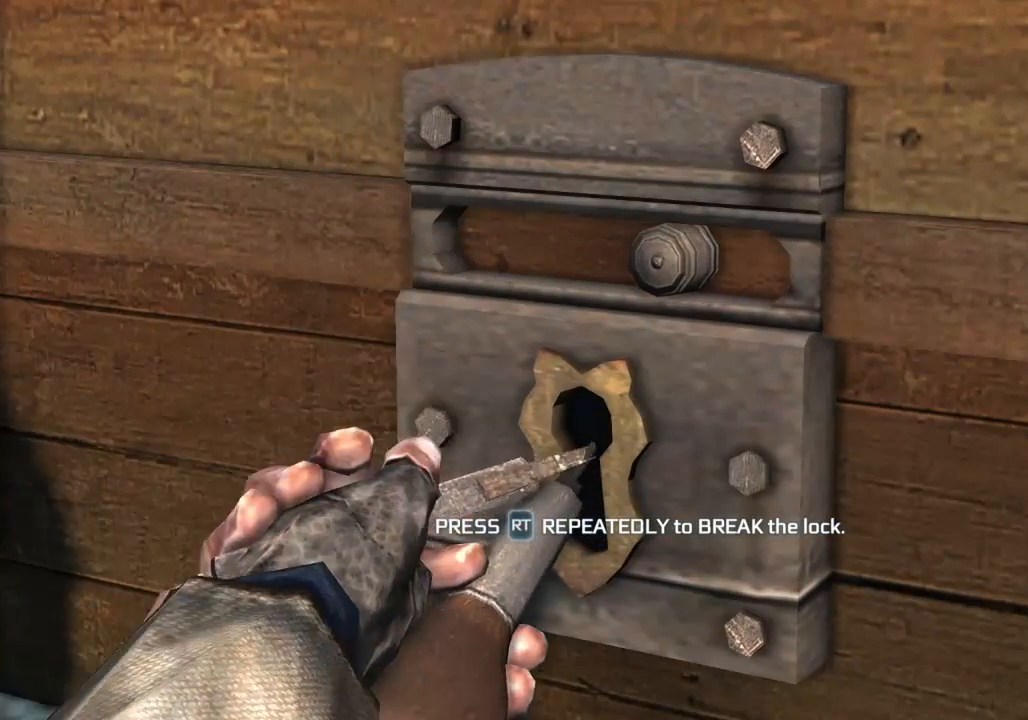
{"dt_ms": 500, "buttons": ["R2"], "left_stick": "right", "right_stick": "up", "button_events": [[367, "R2", "up"], [467, "R2", "down"]]}
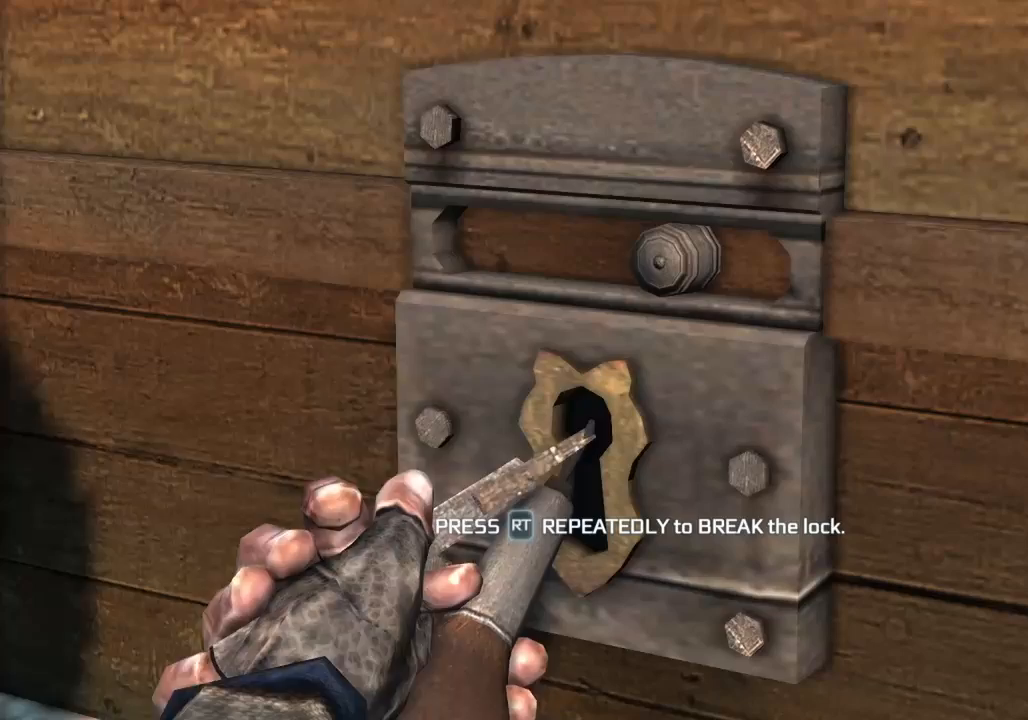
{"dt_ms": 500, "buttons": ["R2"], "left_stick": "right", "right_stick": "up", "button_events": [[100, "R2", "up"], [267, "R2", "down"]]}
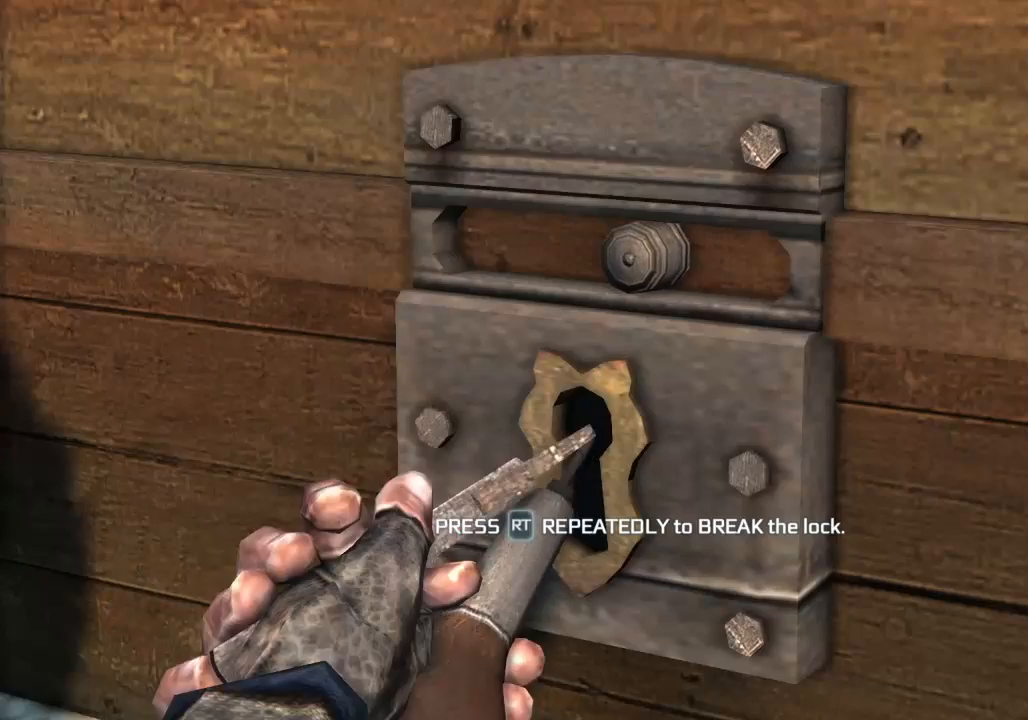
{"dt_ms": 500, "buttons": ["R2"], "left_stick": "right", "right_stick": "up", "button_events": [[333, "R2", "up"], [500, "R2", "down"]]}
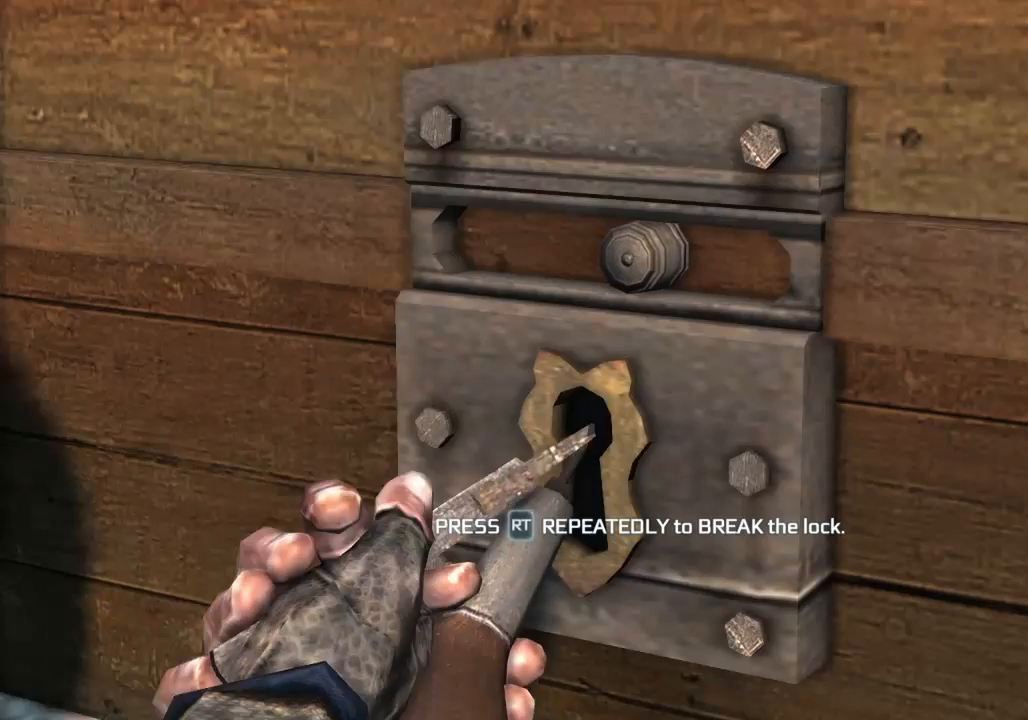
{"dt_ms": 500, "buttons": ["R2"], "left_stick": "right", "right_stick": "up", "button_events": [[367, "R2", "up"], [467, "R2", "down"]]}
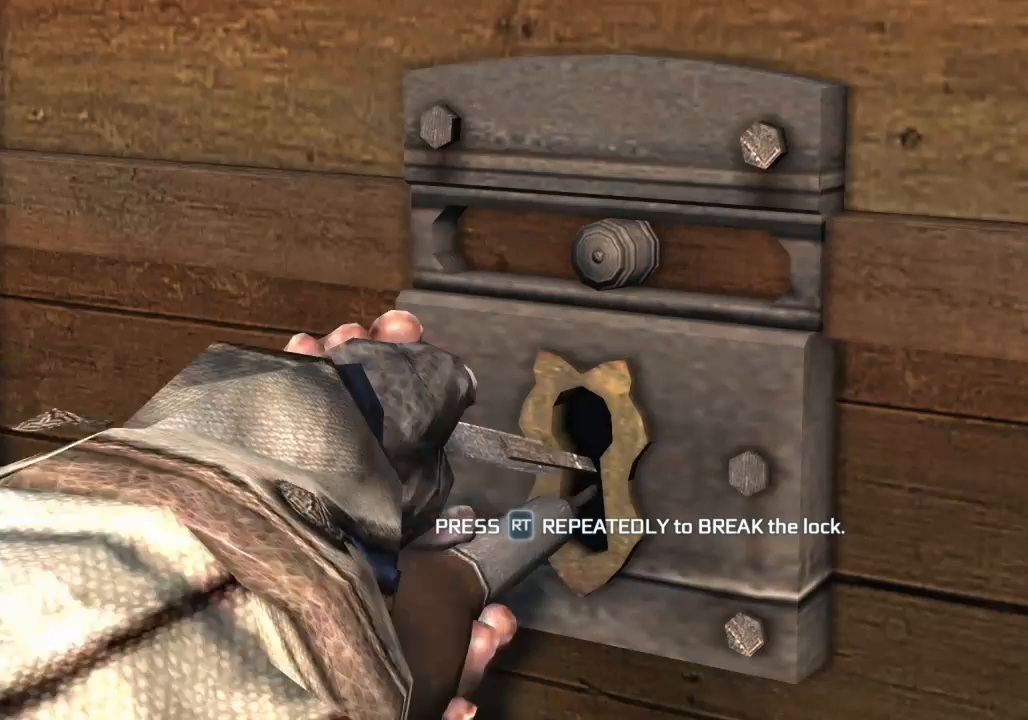
{"dt_ms": 500, "buttons": ["R2"], "left_stick": "right", "right_stick": "up", "button_events": [[333, "R2", "up"], [467, "R2", "down"]]}
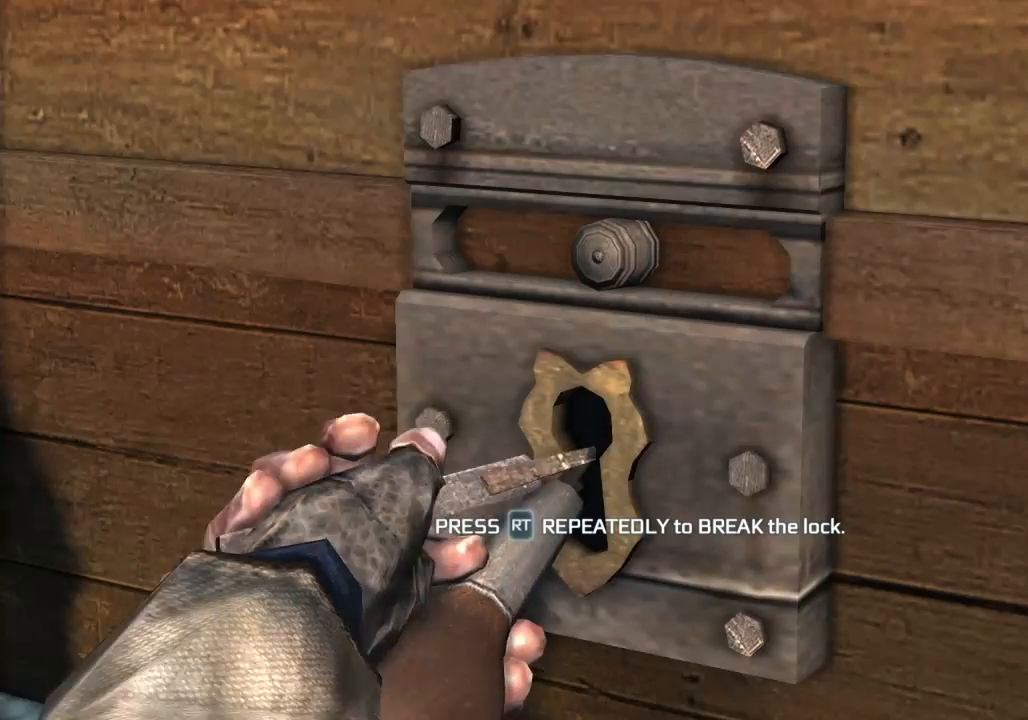
{"dt_ms": 500, "buttons": ["R2"], "left_stick": "right", "right_stick": "up", "button_events": []}
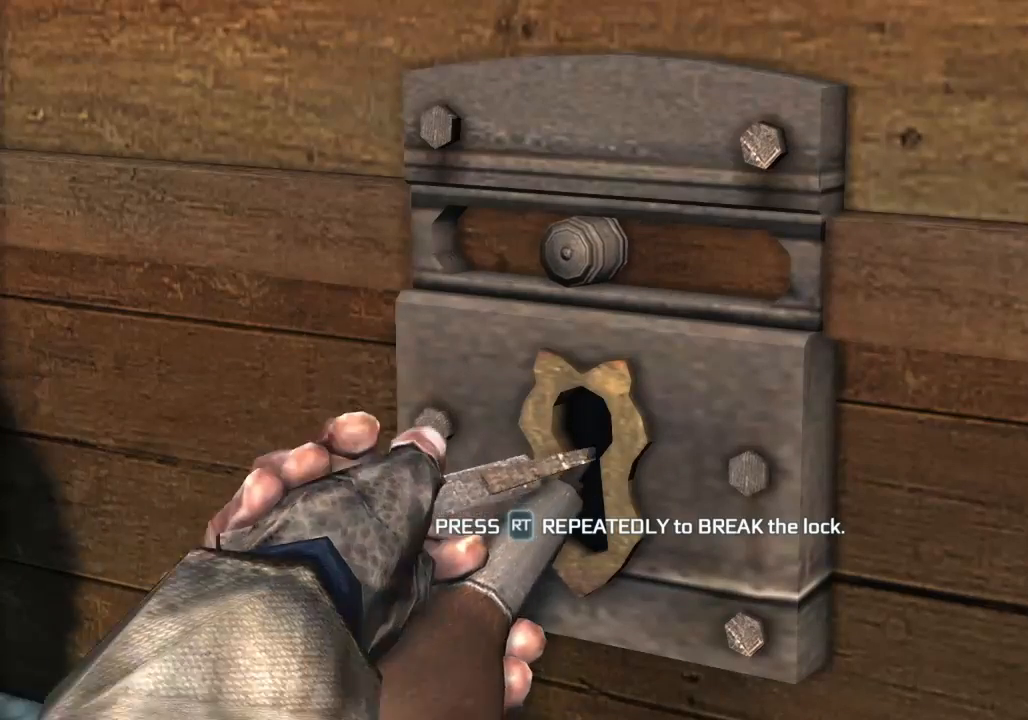
{"dt_ms": 500, "buttons": [], "left_stick": "right", "right_stick": "up", "button_events": [[267, "R2", "up"], [333, "R2", "down"], [467, "R2", "up"]]}
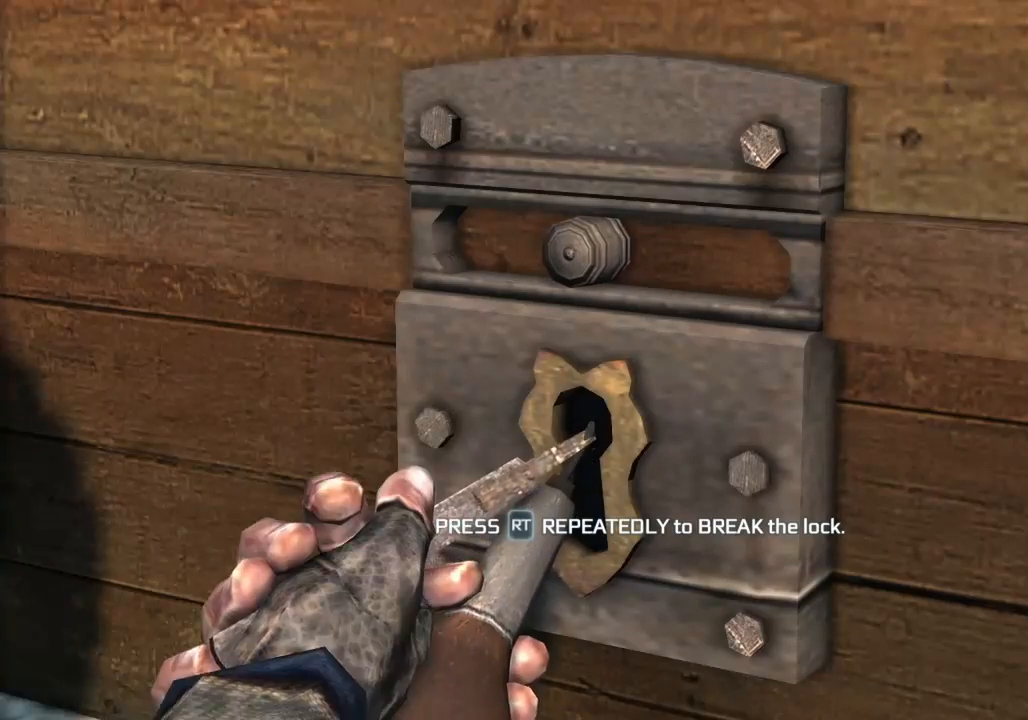
{"dt_ms": 500, "buttons": ["R2"], "left_stick": "right", "right_stick": "up", "button_events": [[33, "R2", "down"], [400, "R2", "up"], [500, "R2", "down"]]}
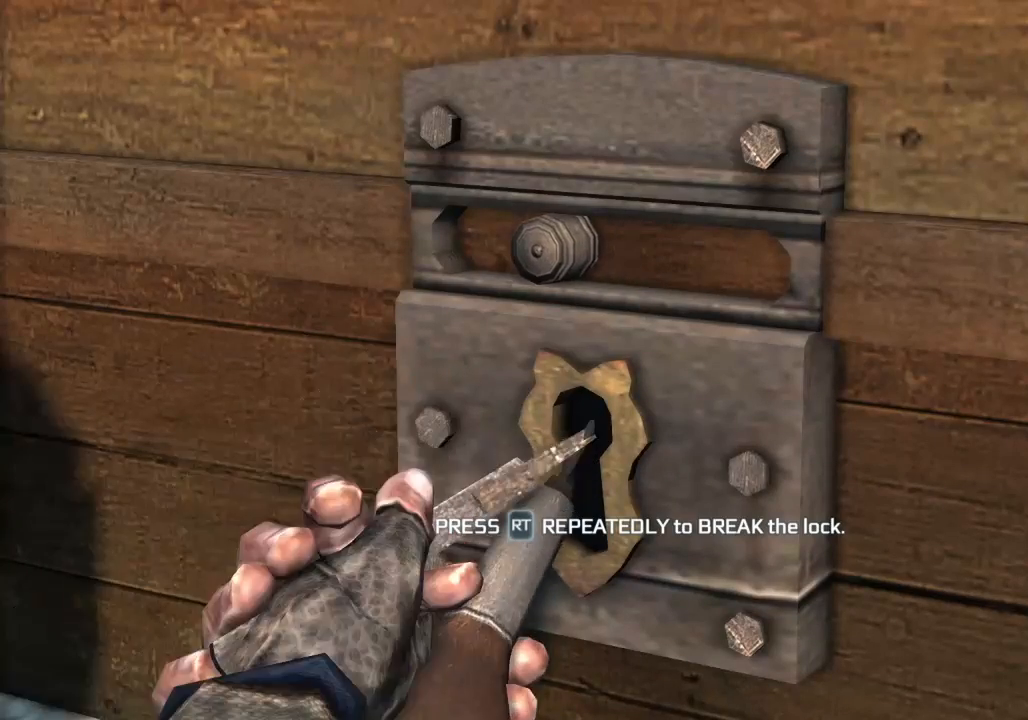
{"dt_ms": 500, "buttons": ["R2"], "left_stick": "right", "right_stick": "up", "button_events": []}